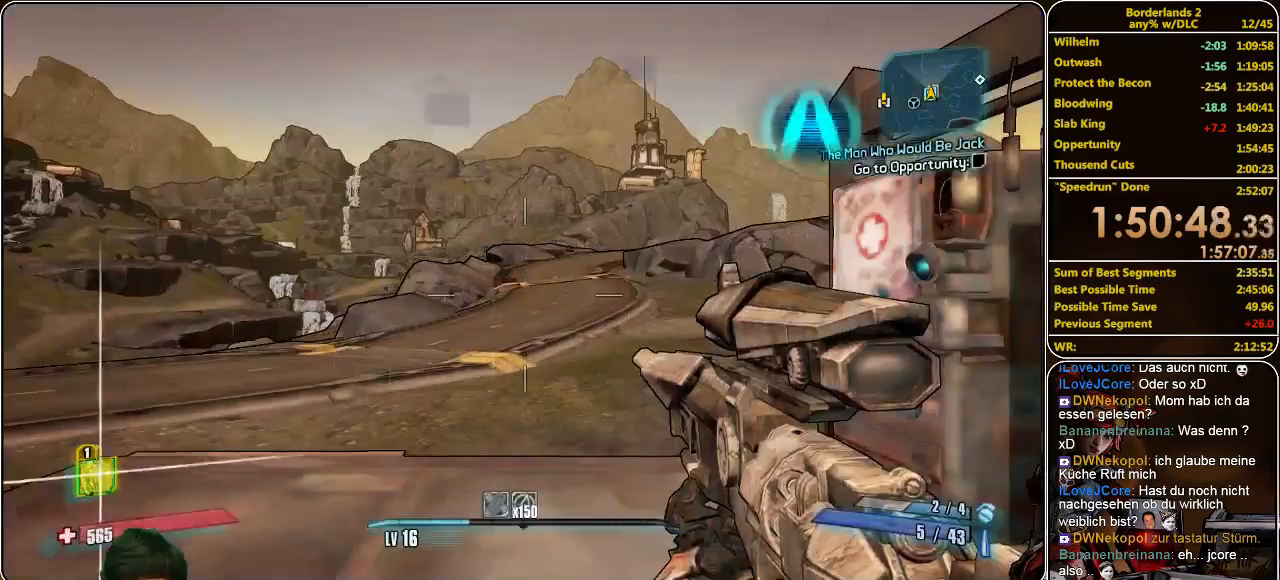
Gameplay with keyboard and mouse; each line is a JSON object with the keys and mouse buttons held at the frame after it. "events" lists presses ("down") and releases ("up") of "a", "alt", "c", "ctrl", "d", "e", "f", "q", "r", "s", "shift", "space", "tab", "v", "w", "x", "z", "mouse_left", "mouse_middle", "mouse_right", "mouse_wheel_up" and "mouse_wheel_down" between this image and that frame as [ms after this image, input, new state], when the widget could be followed in between. "mouse_left", "mouse_middle", "mouse_right", "mouse_wheel_up", "mouse_wheel_down" = the "left", "middle", "right", "wheel_up", "wheel_down" buttons of the "mouse" list. No other keys are recorded. Mouse movement is not recorded.
{"keys": ["shift", "w"], "mouse": [], "events": [[66, "w", "down"], [133, "shift", "down"]]}
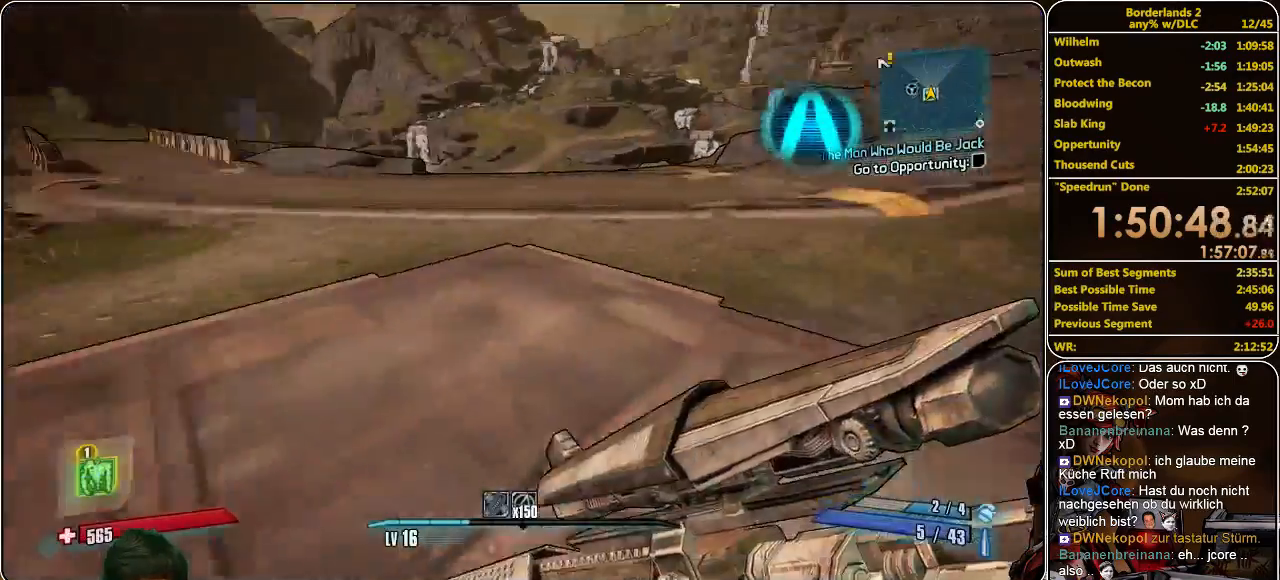
{"keys": ["shift", "w"], "mouse": [], "events": []}
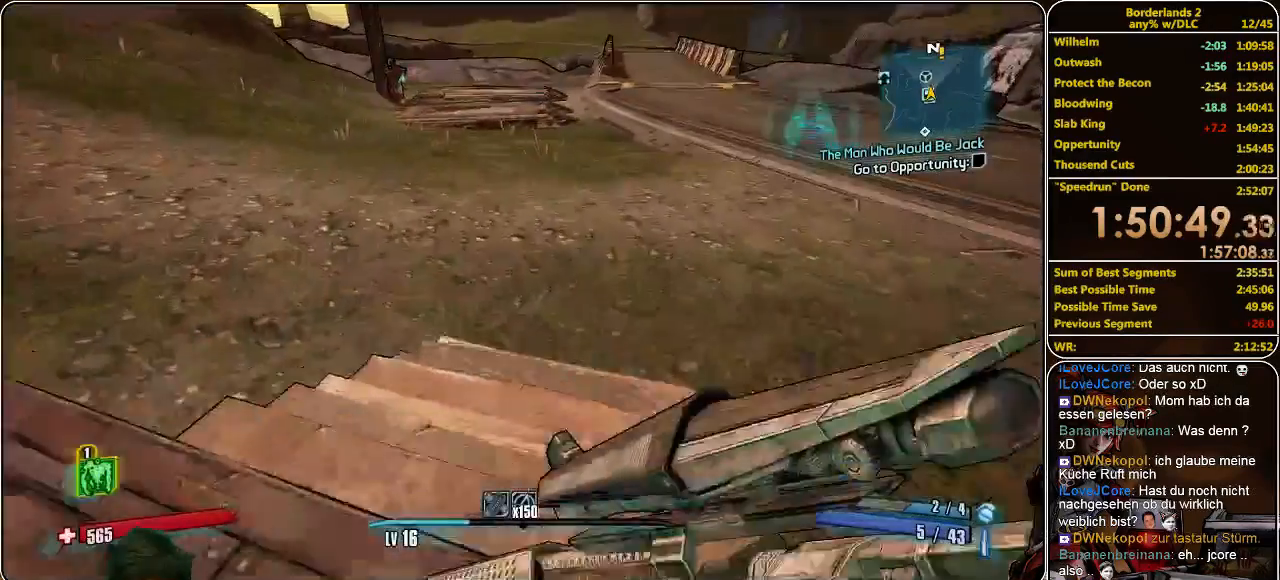
{"keys": ["w"], "mouse": [], "events": [[466, "shift", "up"]]}
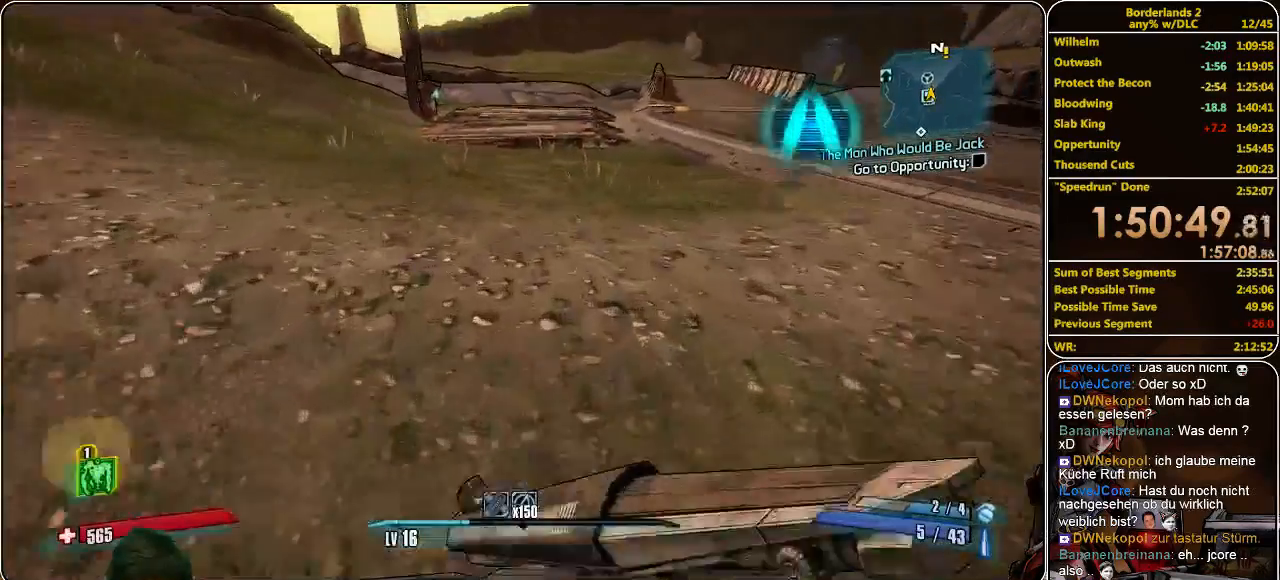
{"keys": ["w"], "mouse": [], "events": []}
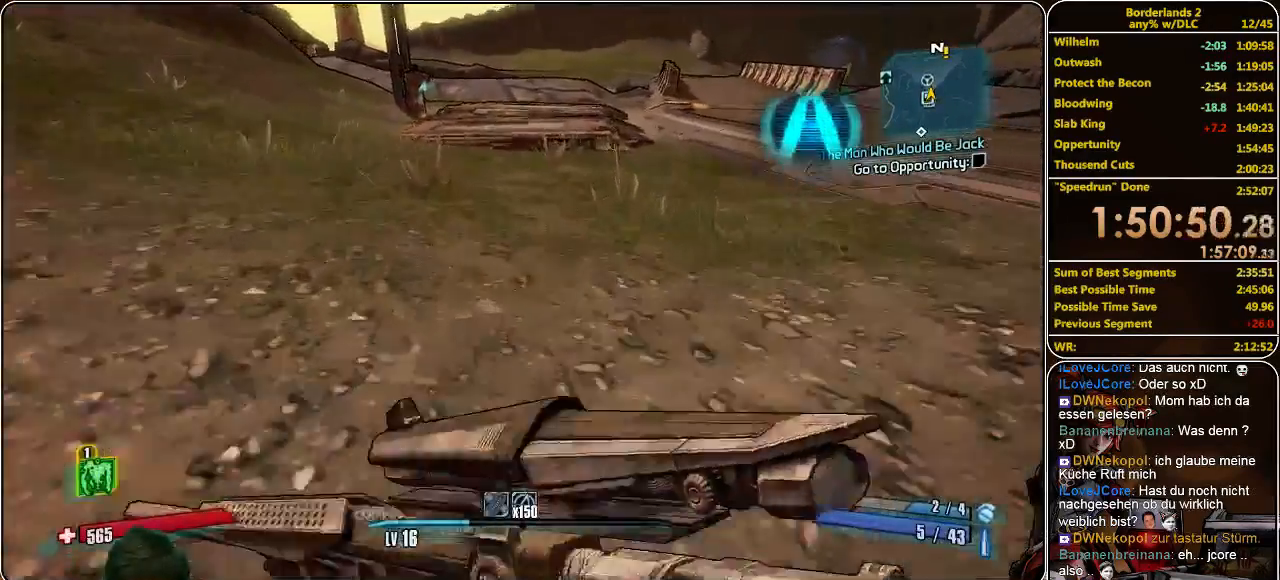
{"keys": ["w"], "mouse": [], "events": []}
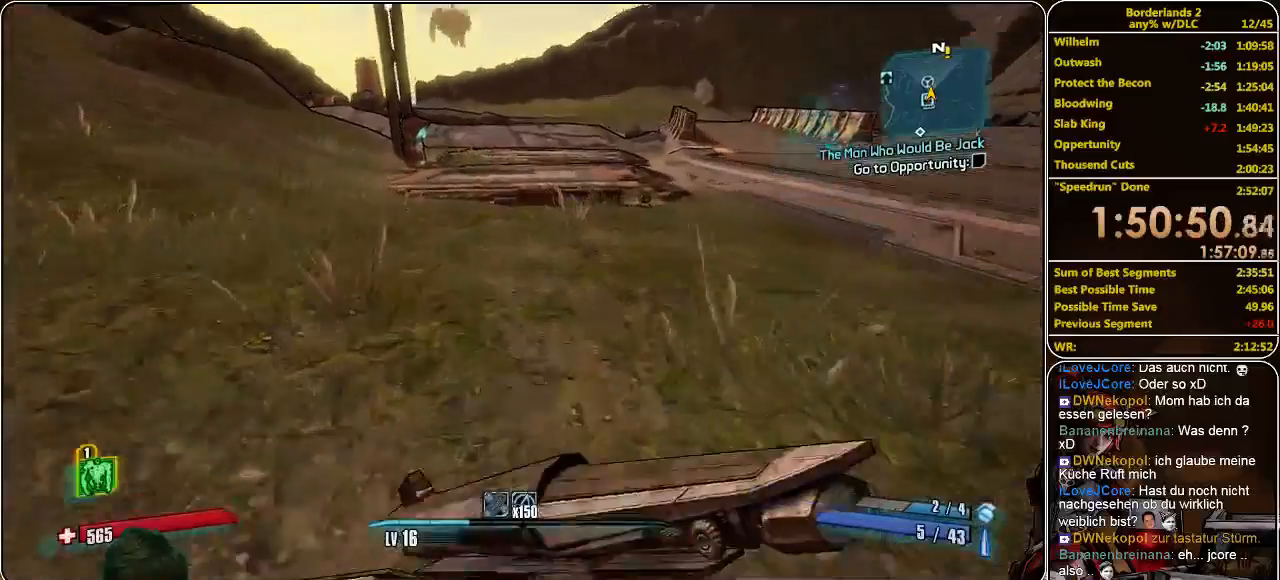
{"keys": ["w"], "mouse": [], "events": []}
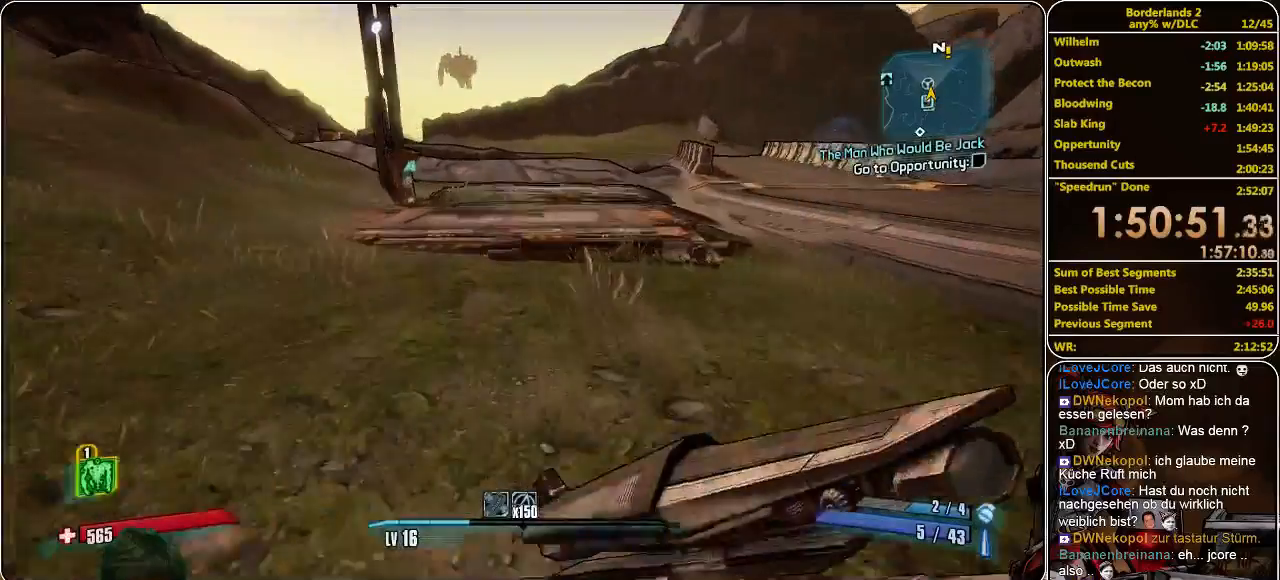
{"keys": ["w"], "mouse": [], "events": []}
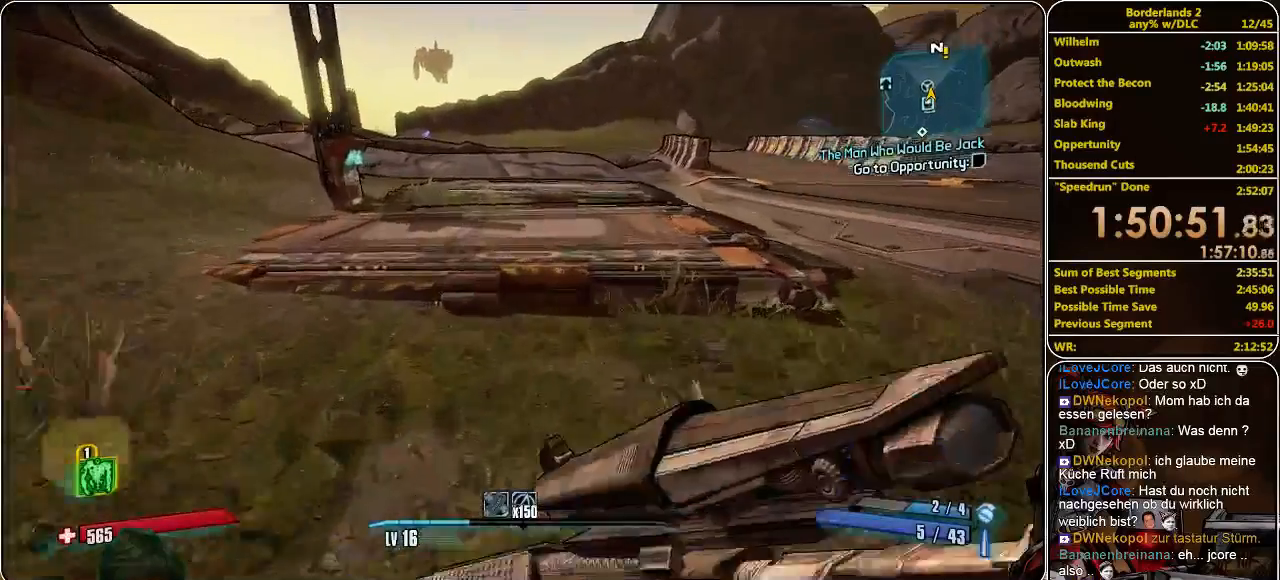
{"keys": ["w"], "mouse": [], "events": [[333, "space", "down"], [500, "space", "up"]]}
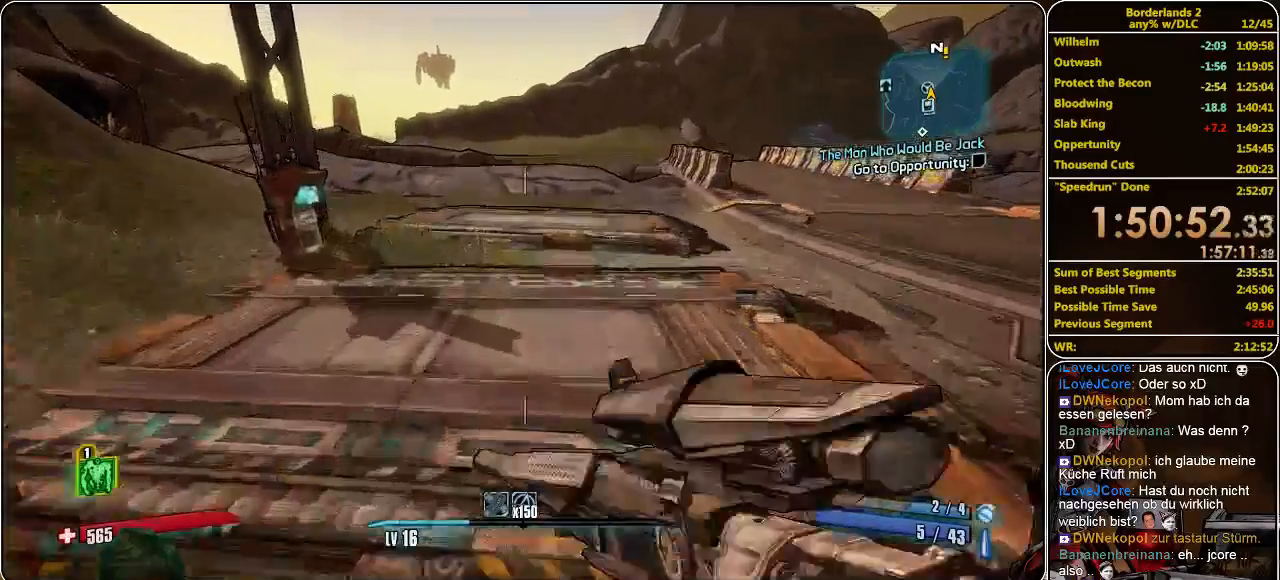
{"keys": ["w"], "mouse": [], "events": []}
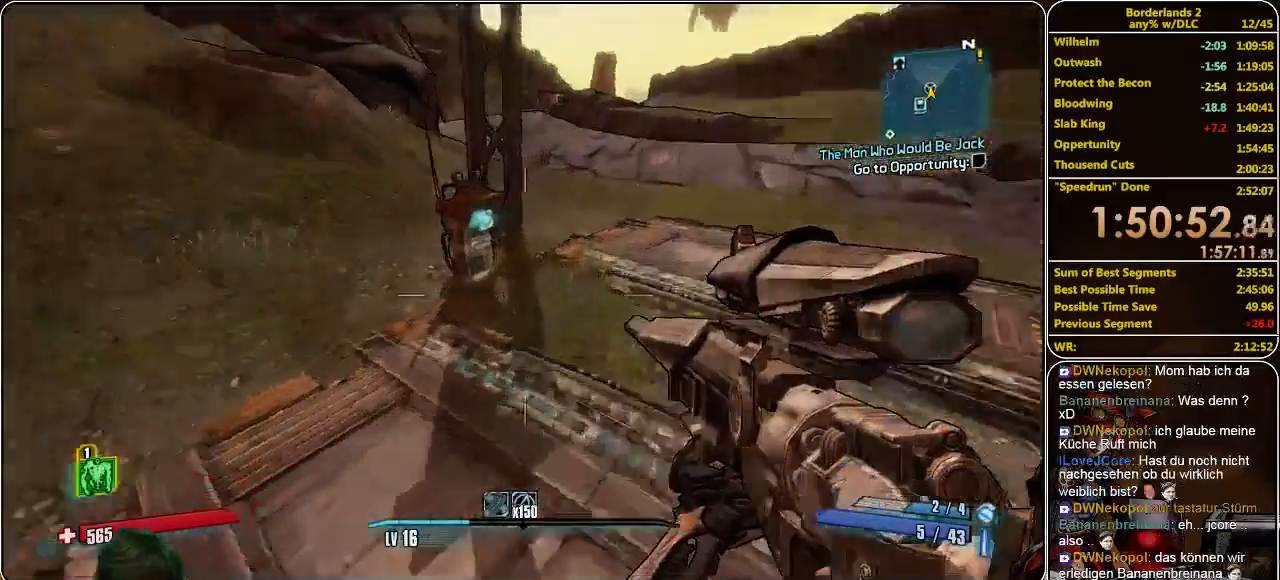
{"keys": ["d", "w"], "mouse": [], "events": [[300, "d", "down"]]}
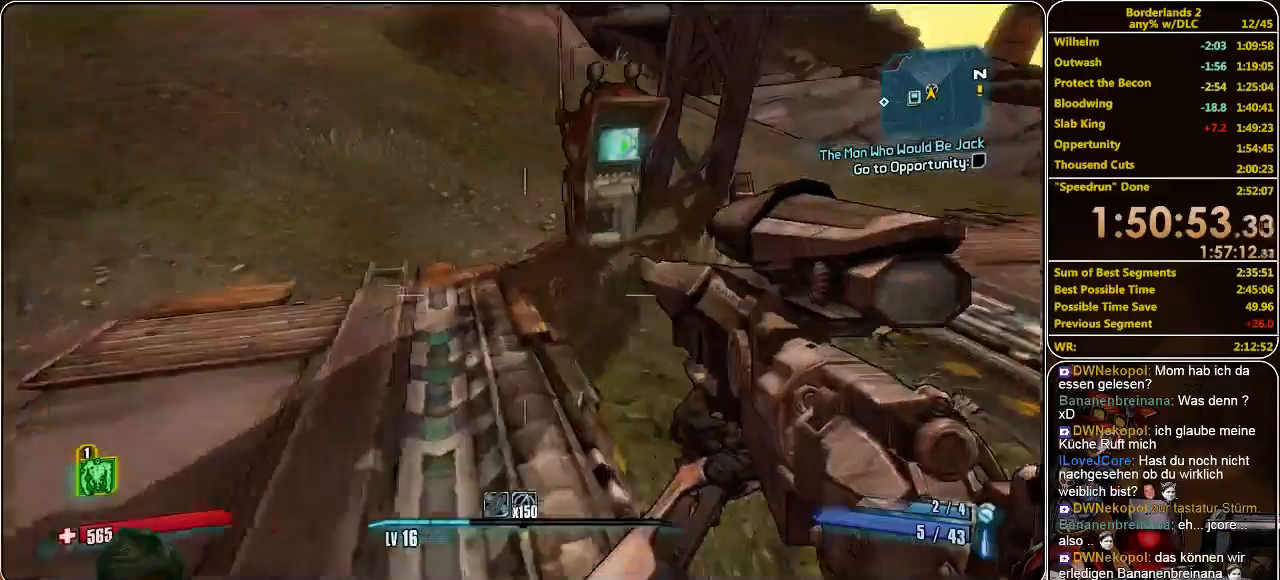
{"keys": ["w"], "mouse": [], "events": [[233, "d", "up"]]}
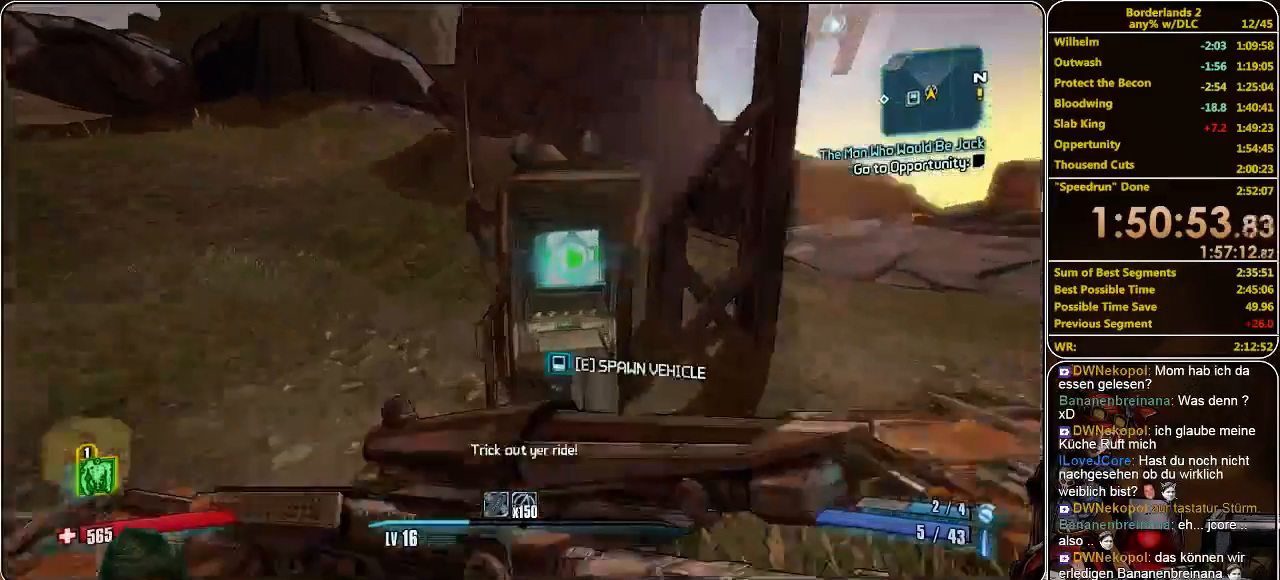
{"keys": [], "mouse": [], "events": [[133, "w", "up"], [166, "e", "down"], [266, "e", "up"]]}
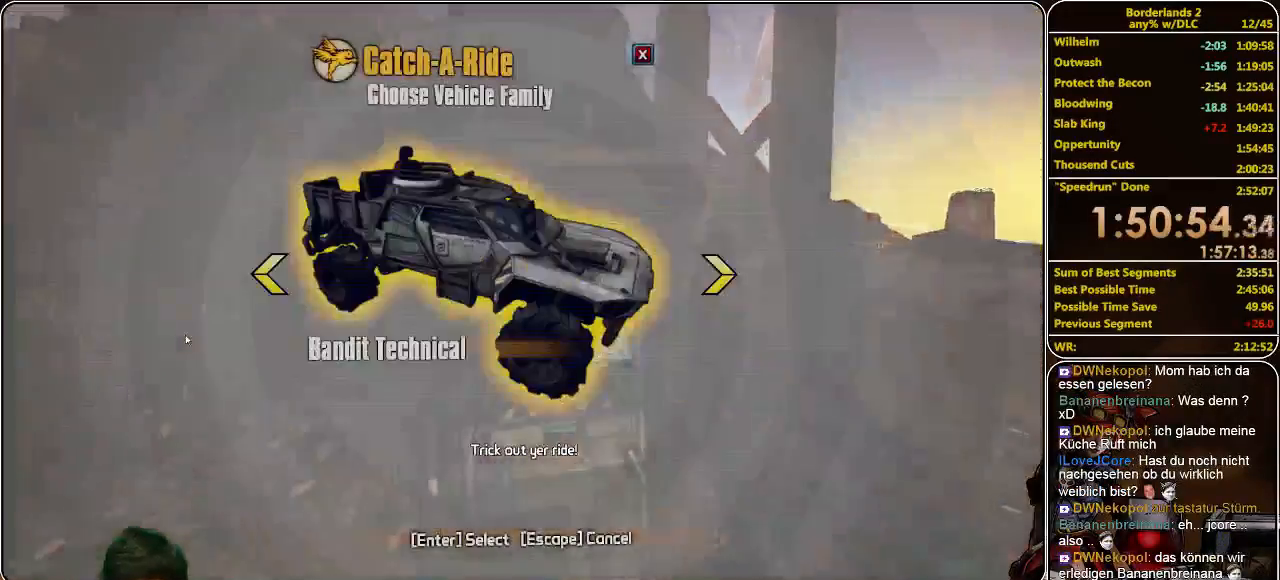
{"keys": [], "mouse": [], "events": []}
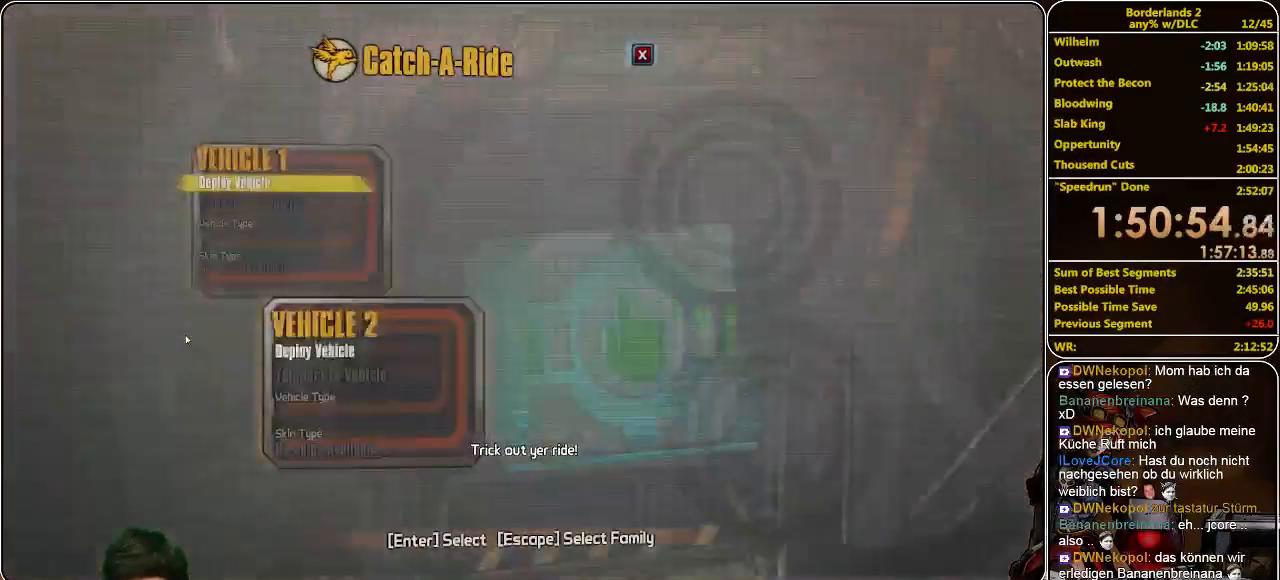
{"keys": [], "mouse": [], "events": []}
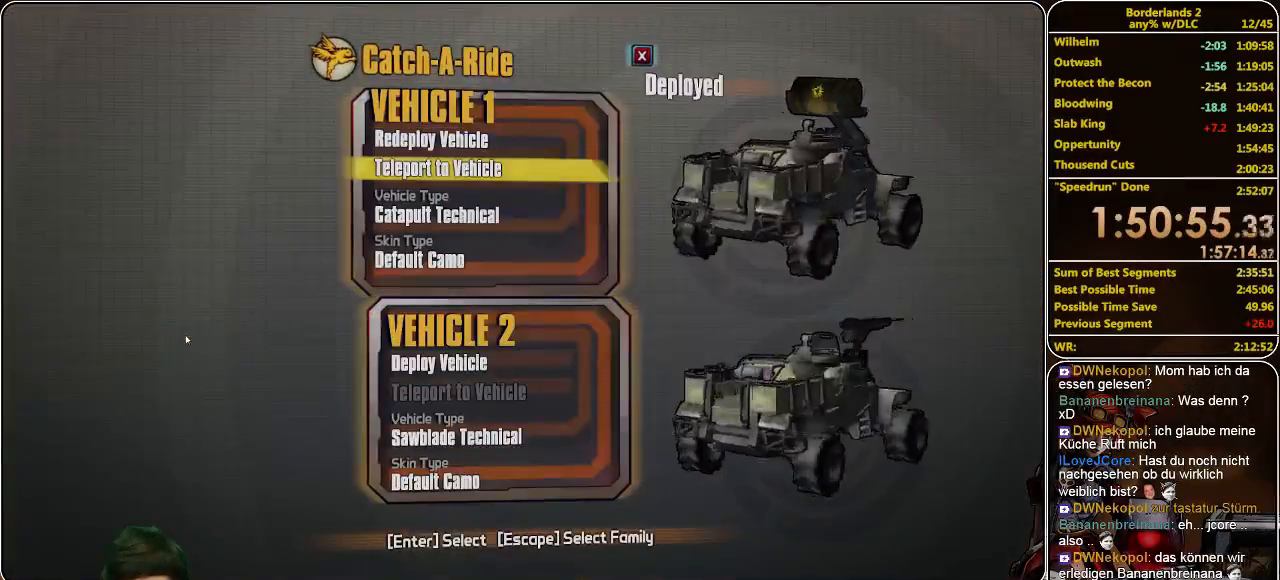
{"keys": ["w"], "mouse": [], "events": [[266, "w", "down"]]}
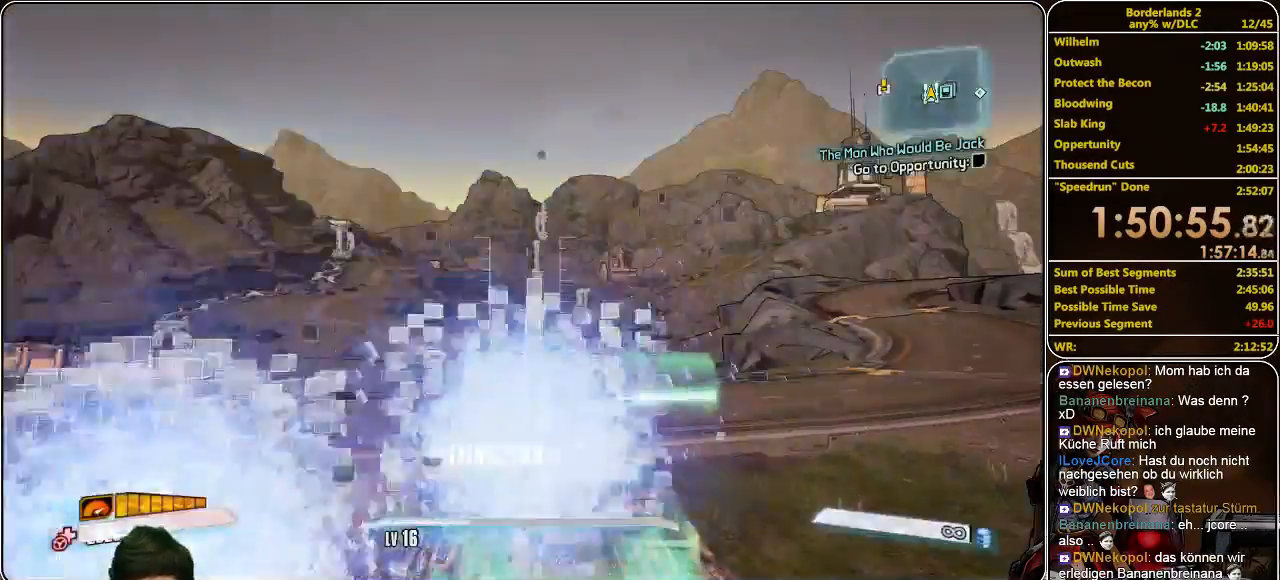
{"keys": ["w"], "mouse": [], "events": []}
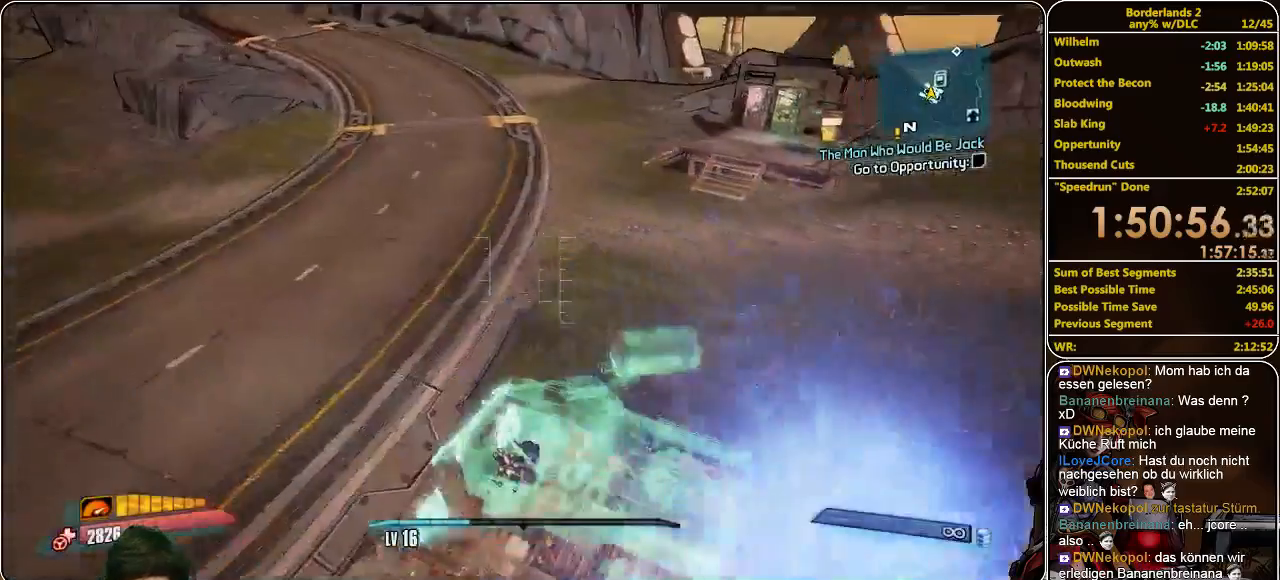
{"keys": ["w"], "mouse": [], "events": []}